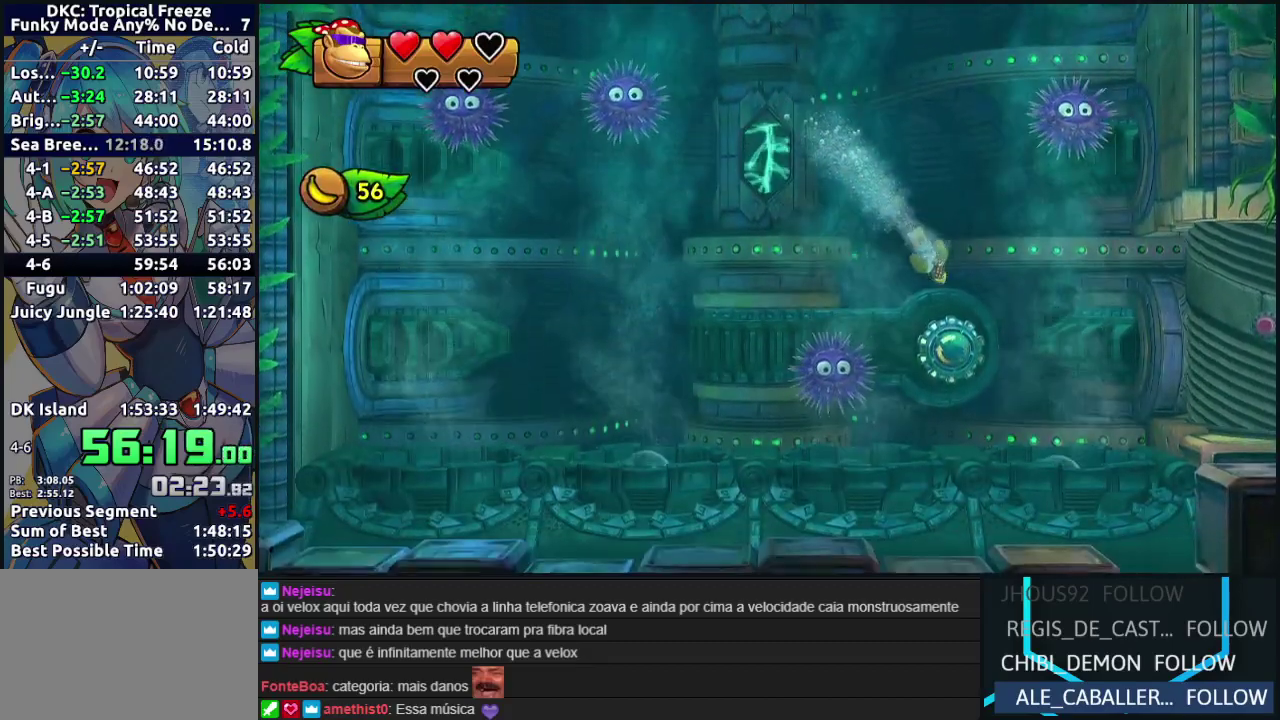
Gameplay with a controller (Nintendo layout); each line is a JSON object with the inputs held at the frame after it. "events" lists button and stick changes between this image and that frame as [ms after this image, input, new state], when the widget could be followed in between. Not read: DPAD_DOWN DPAD_LEFT DPAD_RIGHT DPAD_UP L3 R3.
{"buttons": ["B"], "events": [[67, "Y", "up"], [133, "Y", "down"], [233, "Y", "up"], [500, "B", "down"]]}
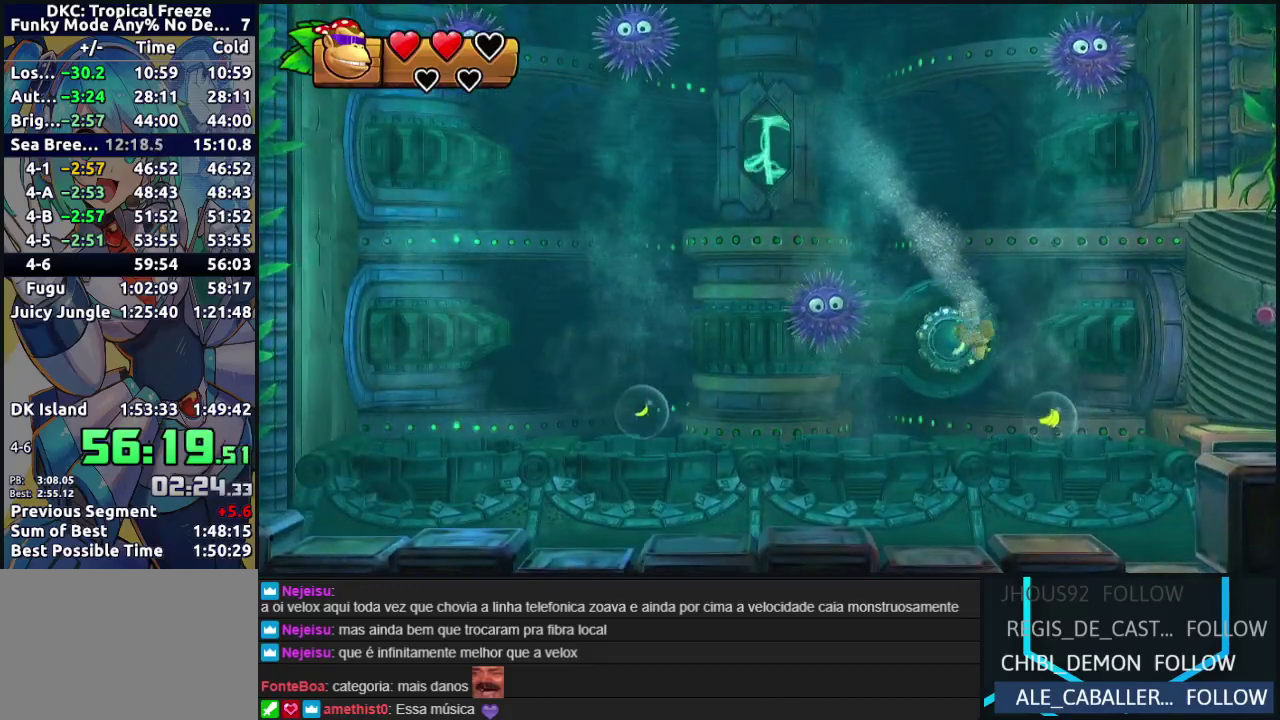
{"buttons": [], "events": [[117, "B", "up"], [217, "B", "down"], [317, "B", "up"]]}
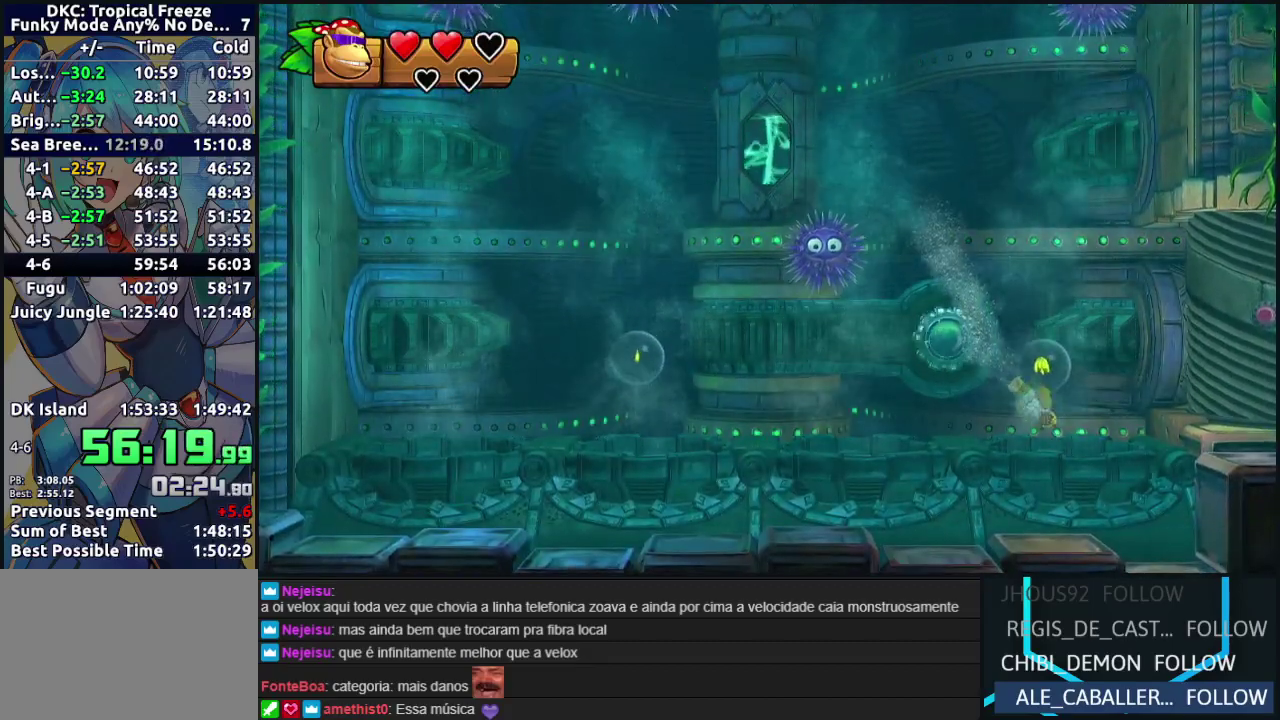
{"buttons": [], "events": []}
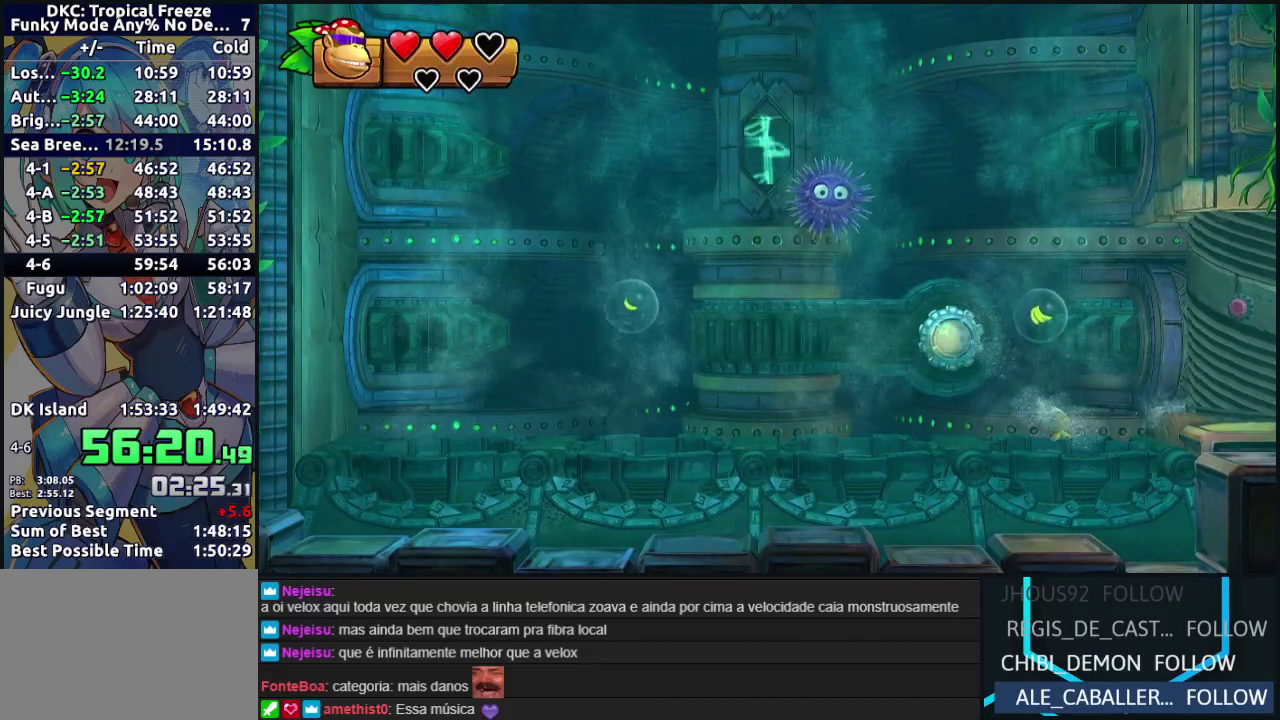
{"buttons": [], "events": []}
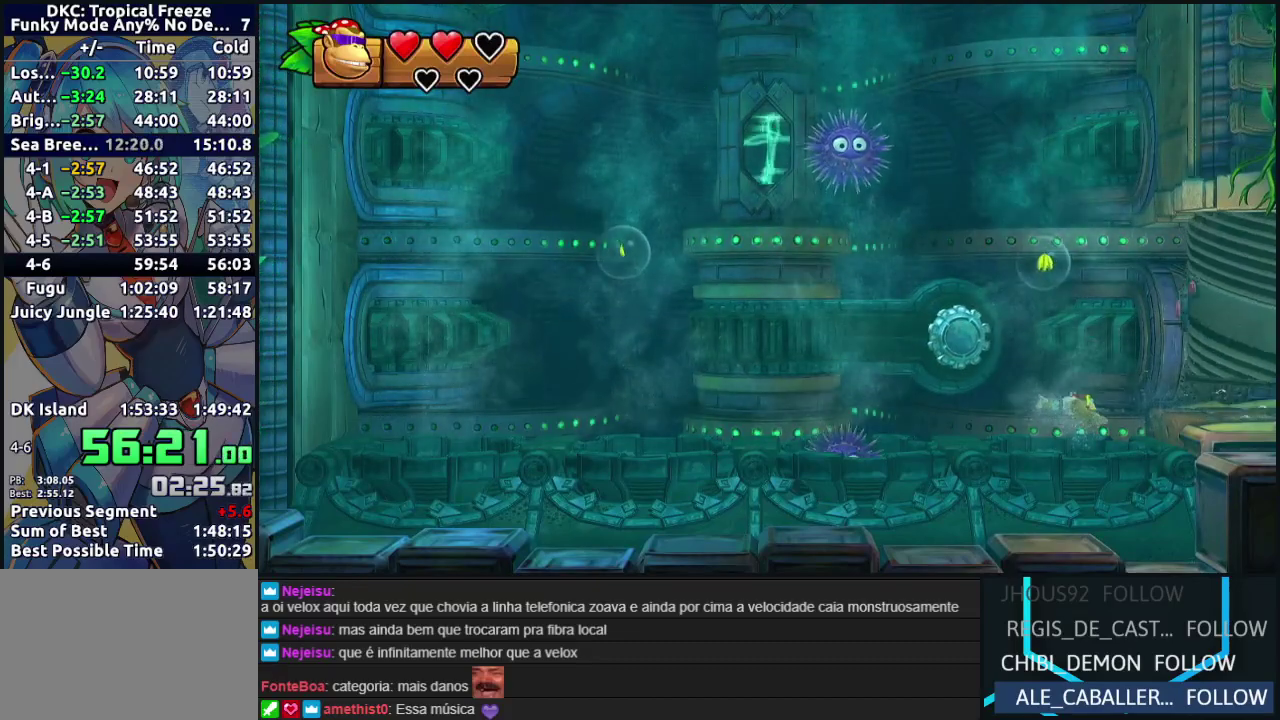
{"buttons": [], "events": [[367, "Y", "down"], [467, "Y", "up"]]}
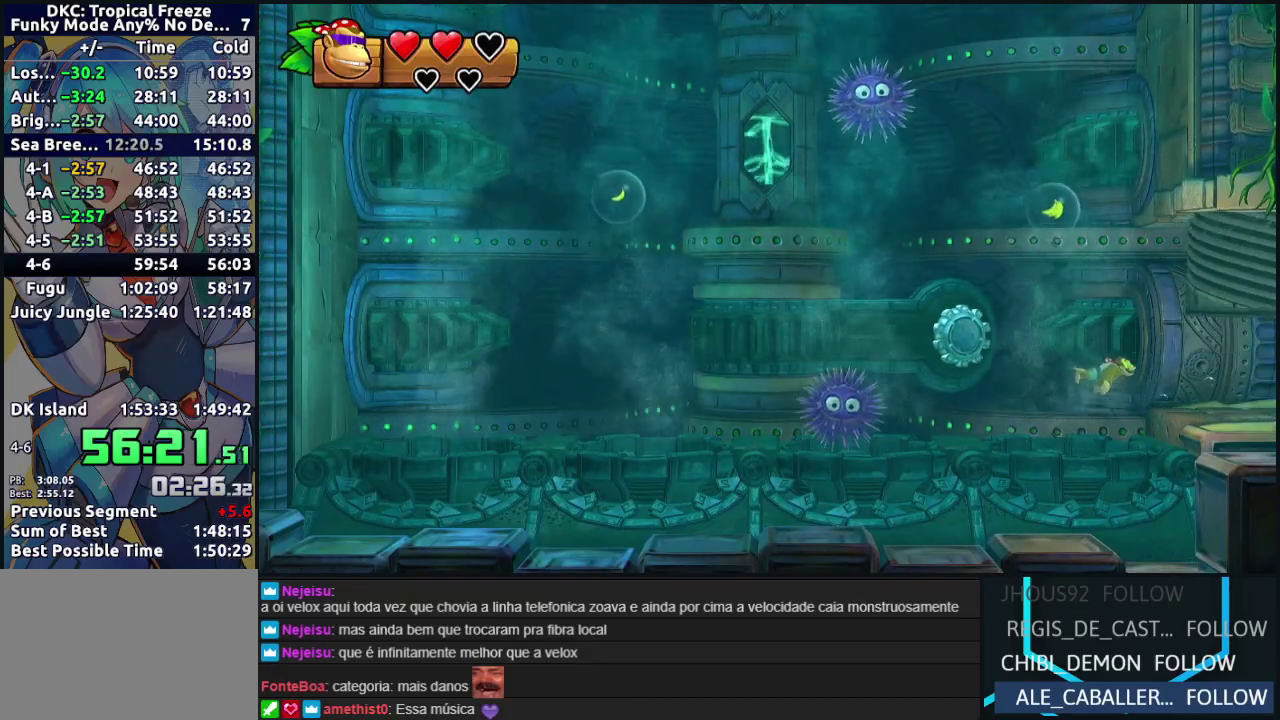
{"buttons": [], "events": [[17, "Y", "down"], [133, "Y", "up"], [200, "Y", "down"], [283, "Y", "up"], [367, "Y", "down"], [467, "Y", "up"]]}
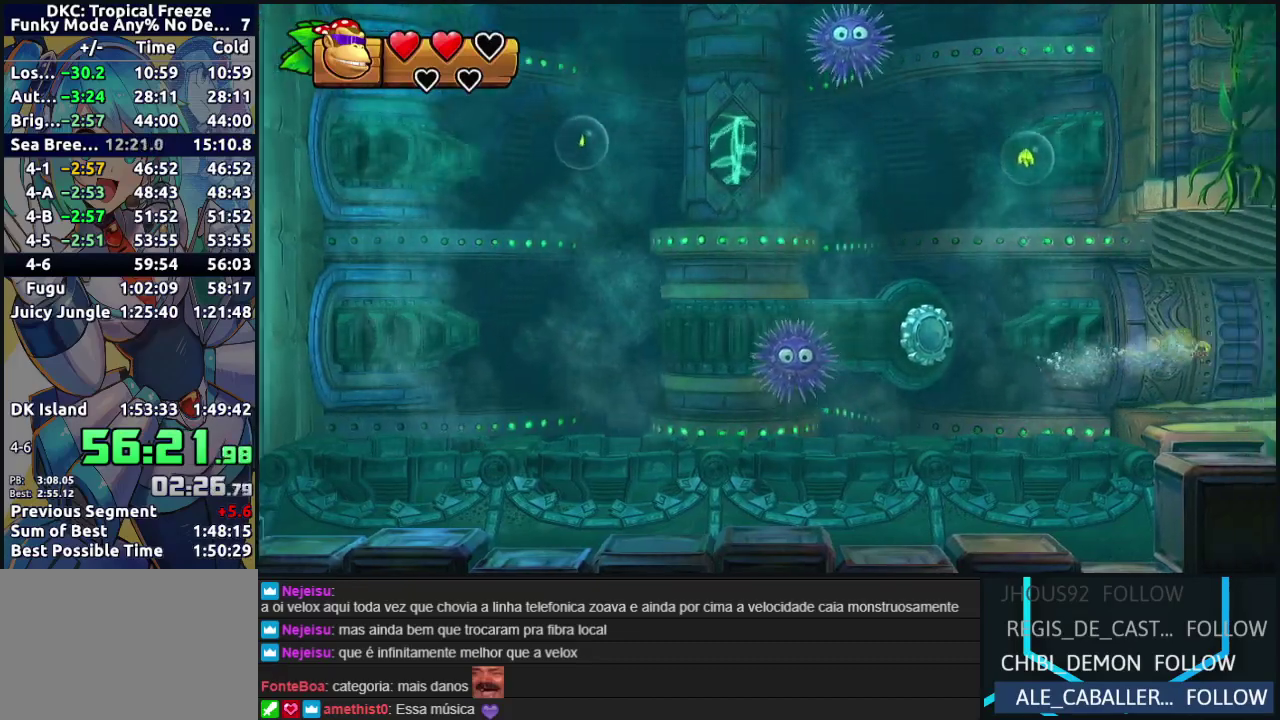
{"buttons": ["Y"], "events": [[33, "Y", "down"], [150, "Y", "up"], [250, "Y", "down"], [333, "Y", "up"], [500, "Y", "down"]]}
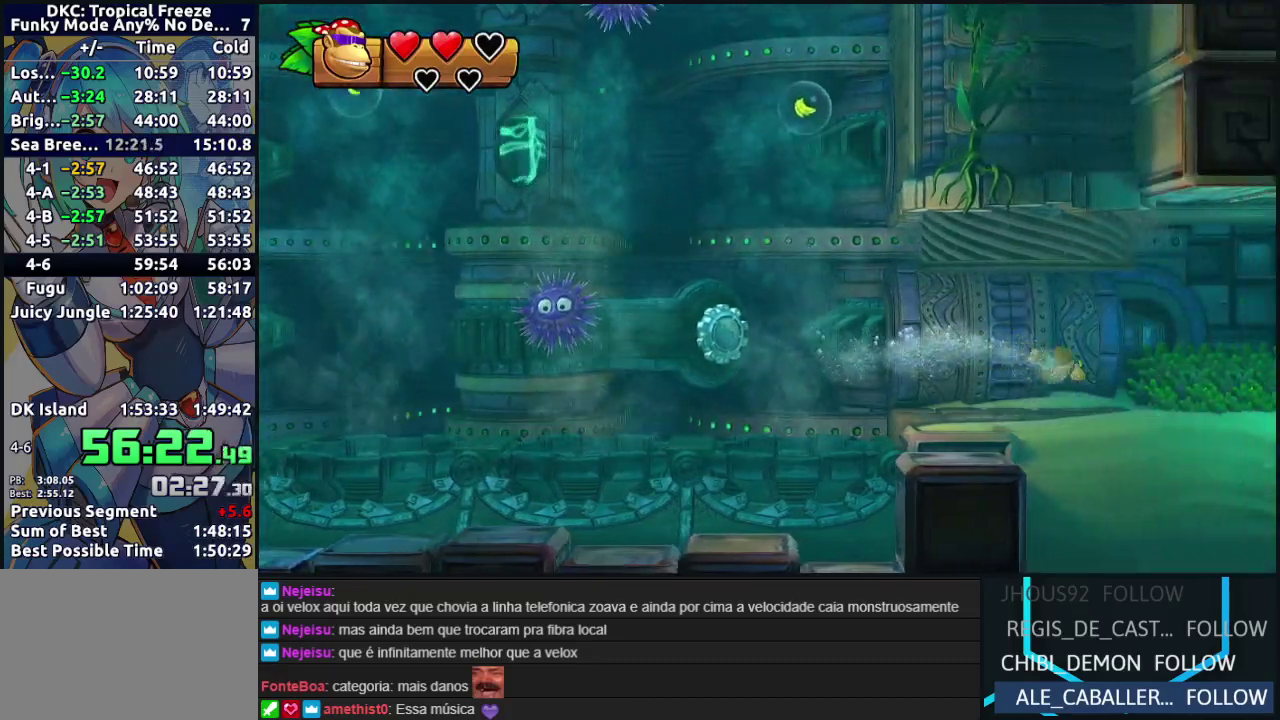
{"buttons": [], "events": [[67, "Y", "up"], [200, "Y", "down"], [250, "Y", "up"], [350, "Y", "down"], [433, "Y", "up"]]}
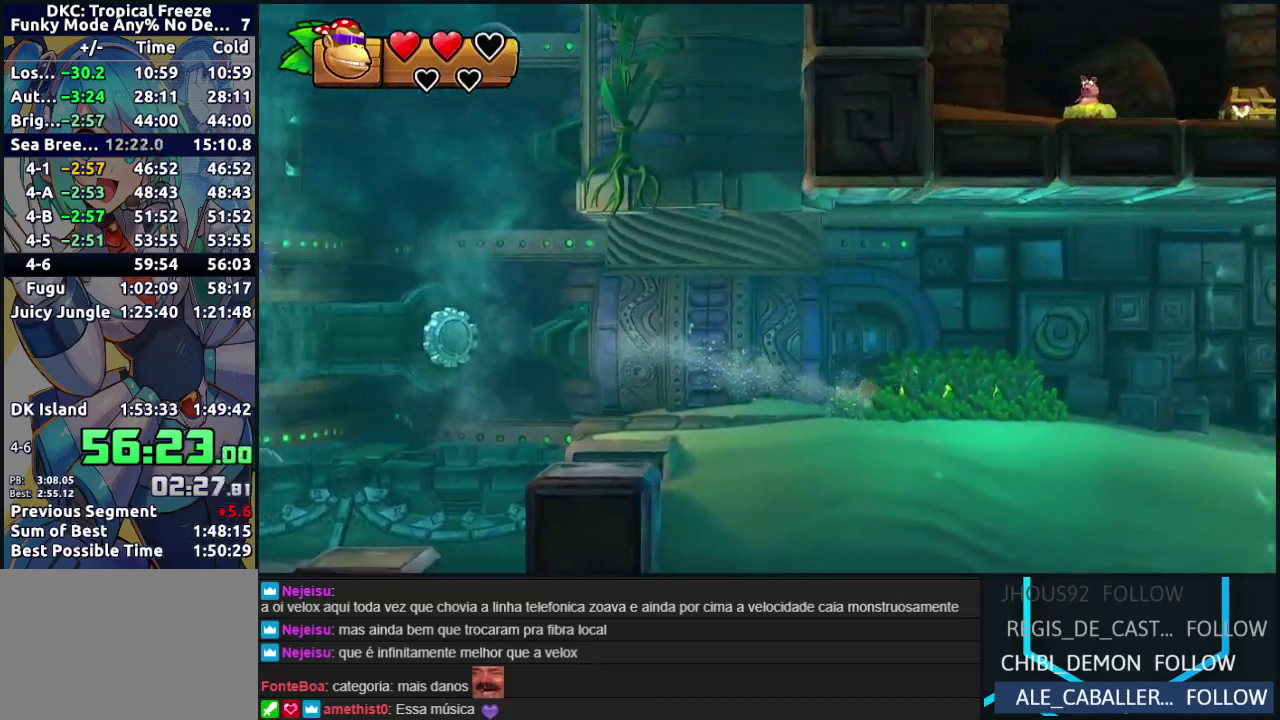
{"buttons": [], "events": [[50, "Y", "down"], [100, "Y", "up"], [217, "Y", "down"], [283, "Y", "up"], [383, "Y", "down"], [483, "Y", "up"]]}
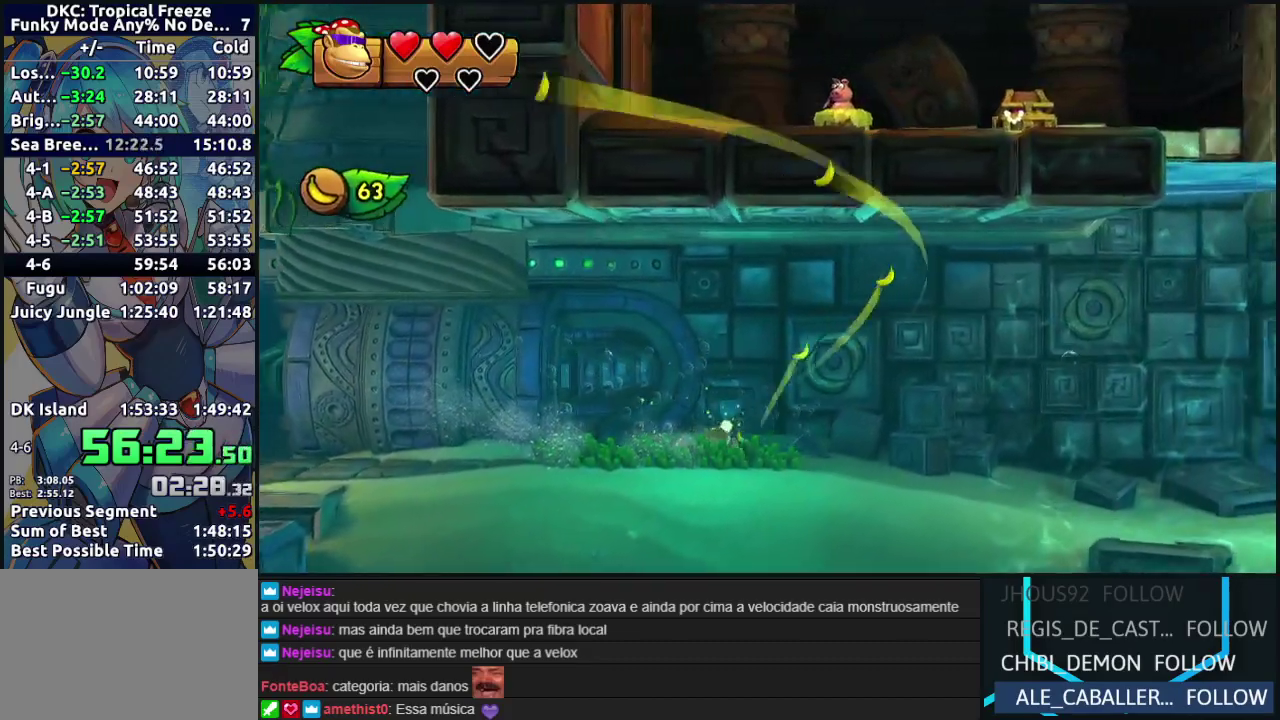
{"buttons": ["Y"], "events": [[83, "Y", "down"], [167, "Y", "up"], [283, "Y", "down"], [367, "Y", "up"], [483, "Y", "down"]]}
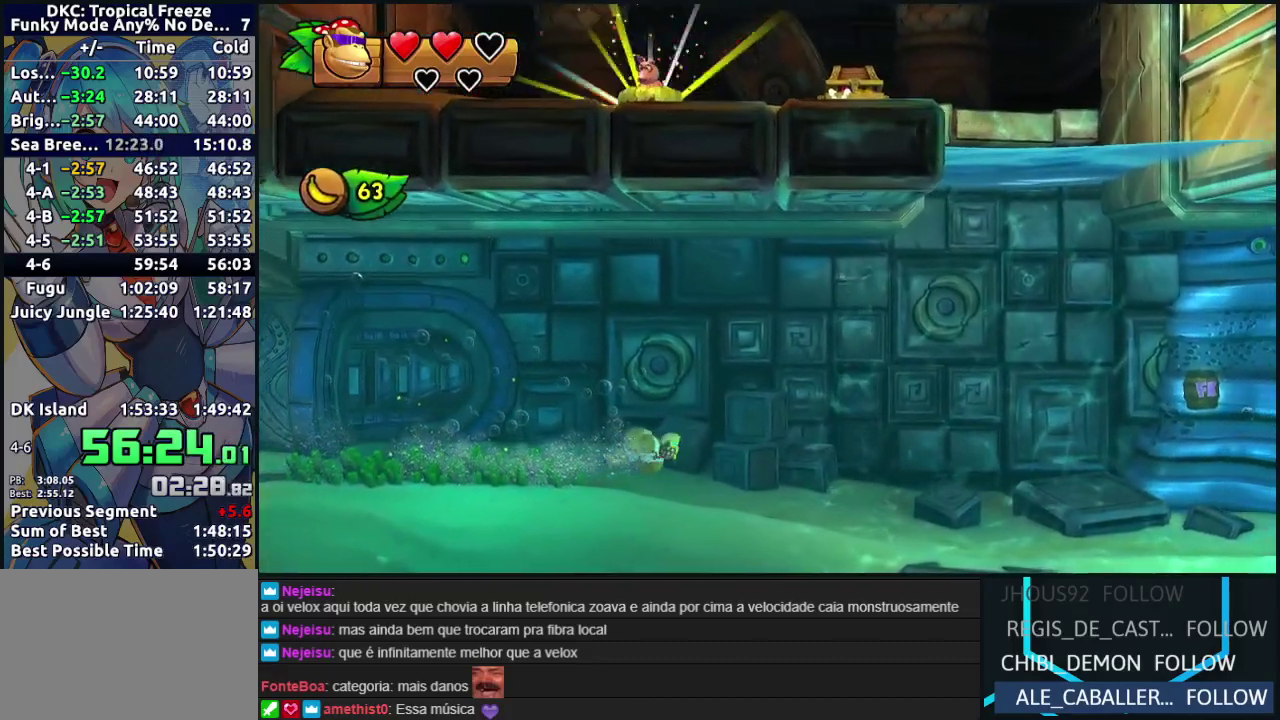
{"buttons": ["Y"], "events": [[50, "Y", "up"], [300, "Y", "down"], [383, "Y", "up"], [483, "Y", "down"]]}
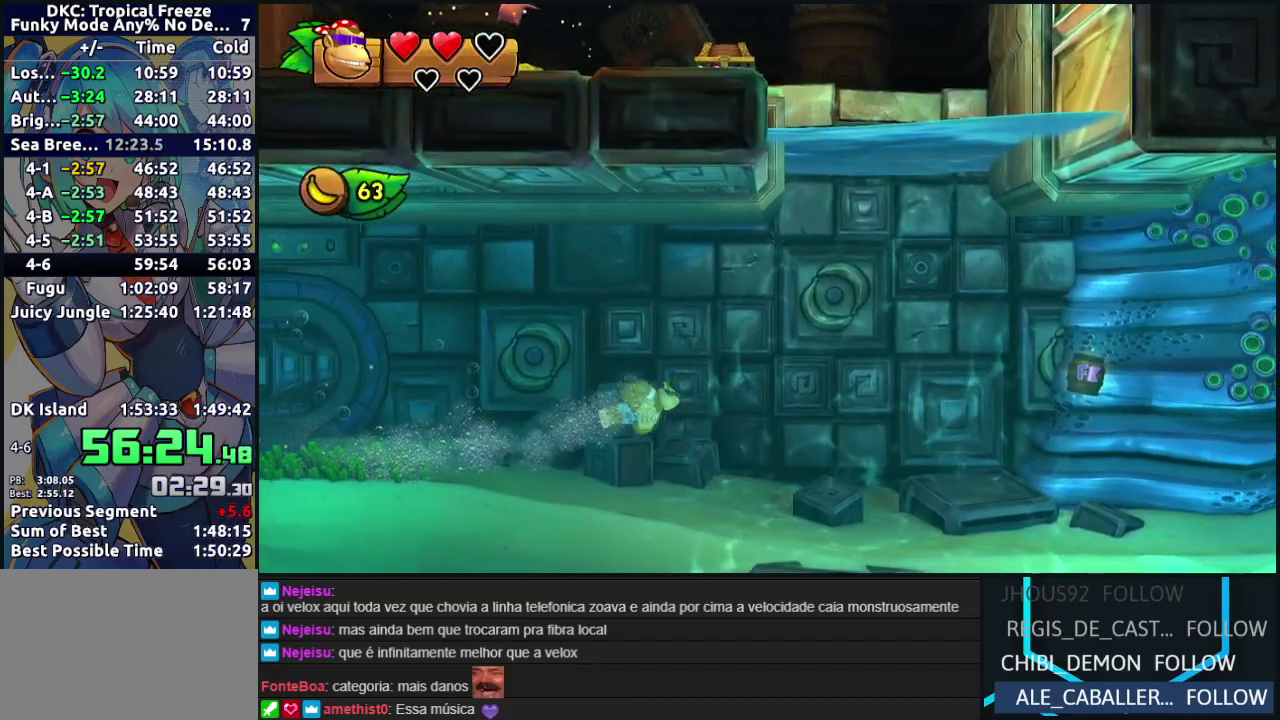
{"buttons": [], "events": [[100, "Y", "up"], [167, "Y", "down"], [283, "Y", "up"], [350, "Y", "down"], [450, "Y", "up"]]}
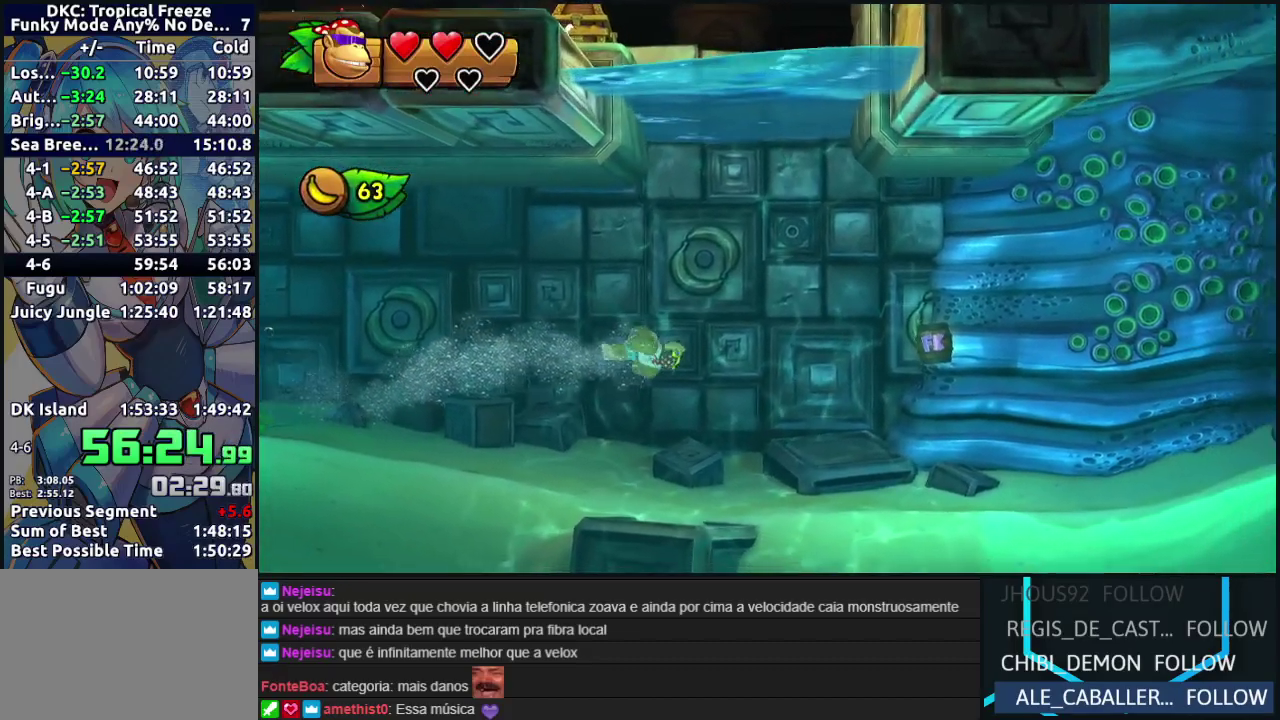
{"buttons": [], "events": [[33, "Y", "down"], [117, "Y", "up"], [200, "Y", "down"], [283, "Y", "up"], [367, "Y", "down"], [467, "Y", "up"]]}
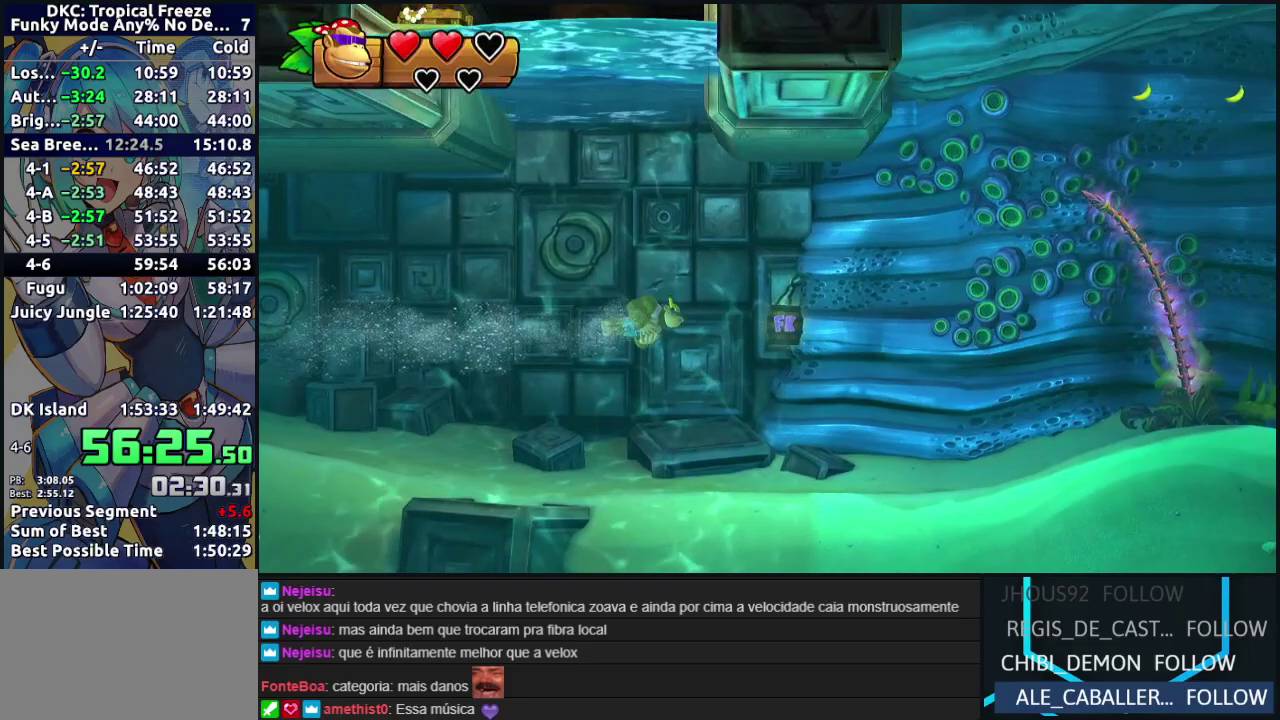
{"buttons": [], "events": [[50, "Y", "down"], [133, "Y", "up"], [233, "Y", "down"], [300, "Y", "up"], [383, "Y", "down"], [500, "Y", "up"]]}
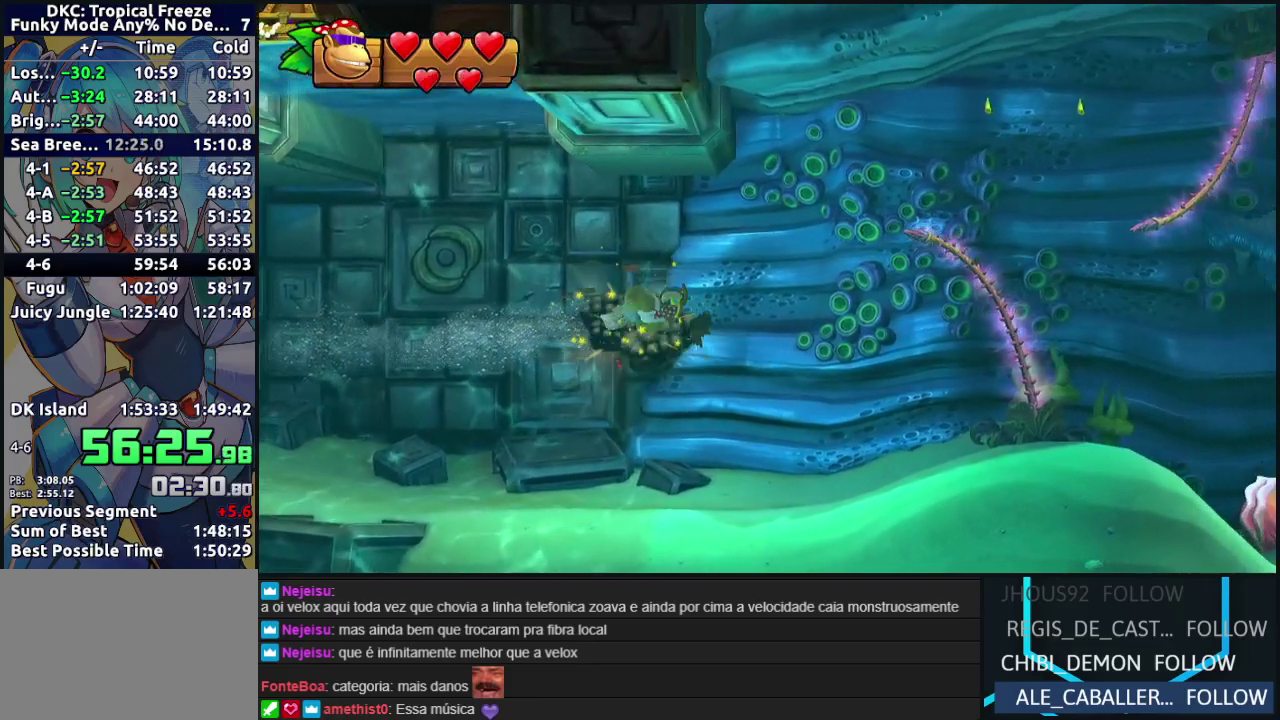
{"buttons": ["Y"], "events": [[83, "Y", "down"], [167, "Y", "up"], [267, "Y", "down"], [367, "Y", "up"], [450, "Y", "down"]]}
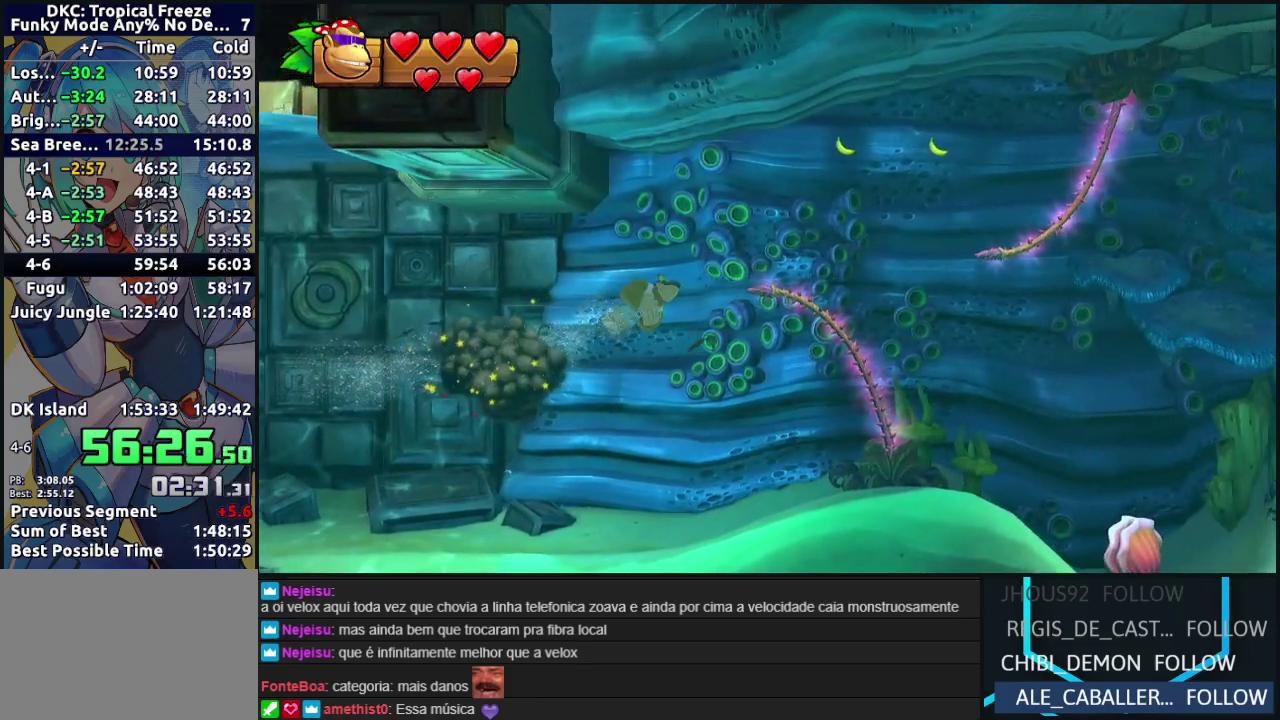
{"buttons": ["Y"], "events": [[33, "Y", "up"], [117, "Y", "down"], [217, "Y", "up"], [317, "Y", "down"], [400, "Y", "up"], [500, "Y", "down"]]}
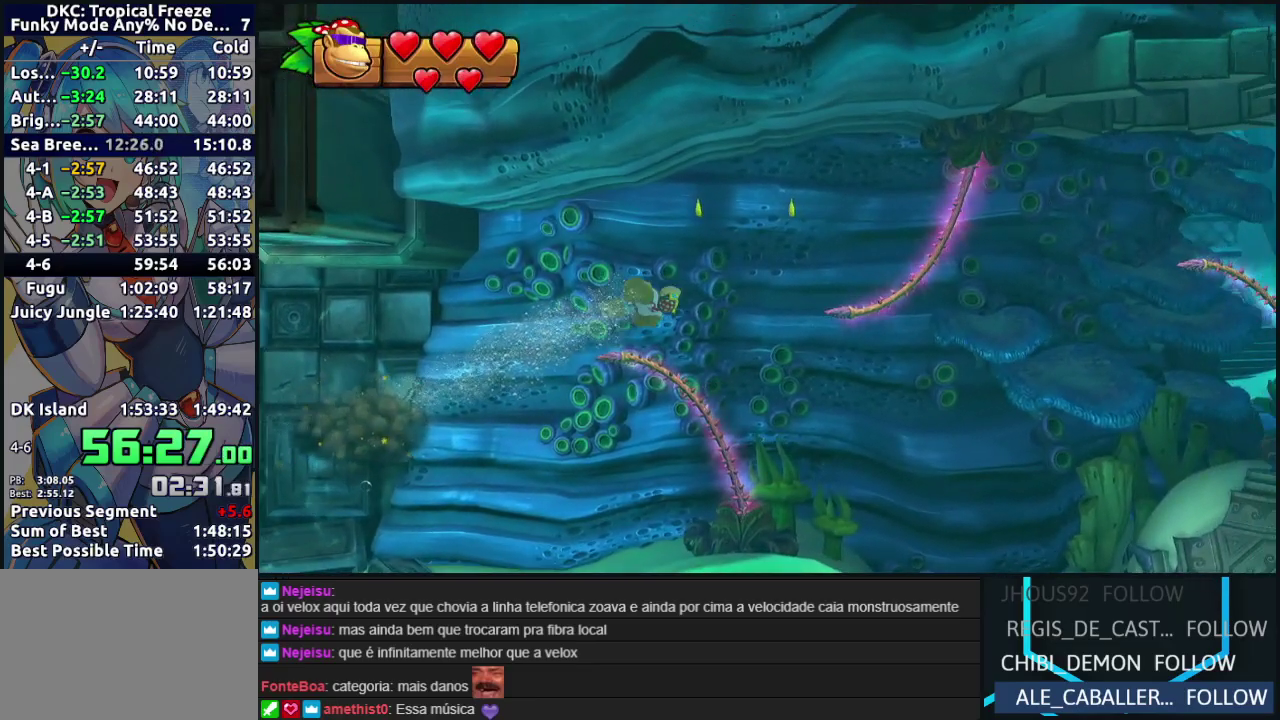
{"buttons": [], "events": [[83, "Y", "up"], [217, "Y", "down"], [283, "Y", "up"], [400, "Y", "down"], [467, "Y", "up"]]}
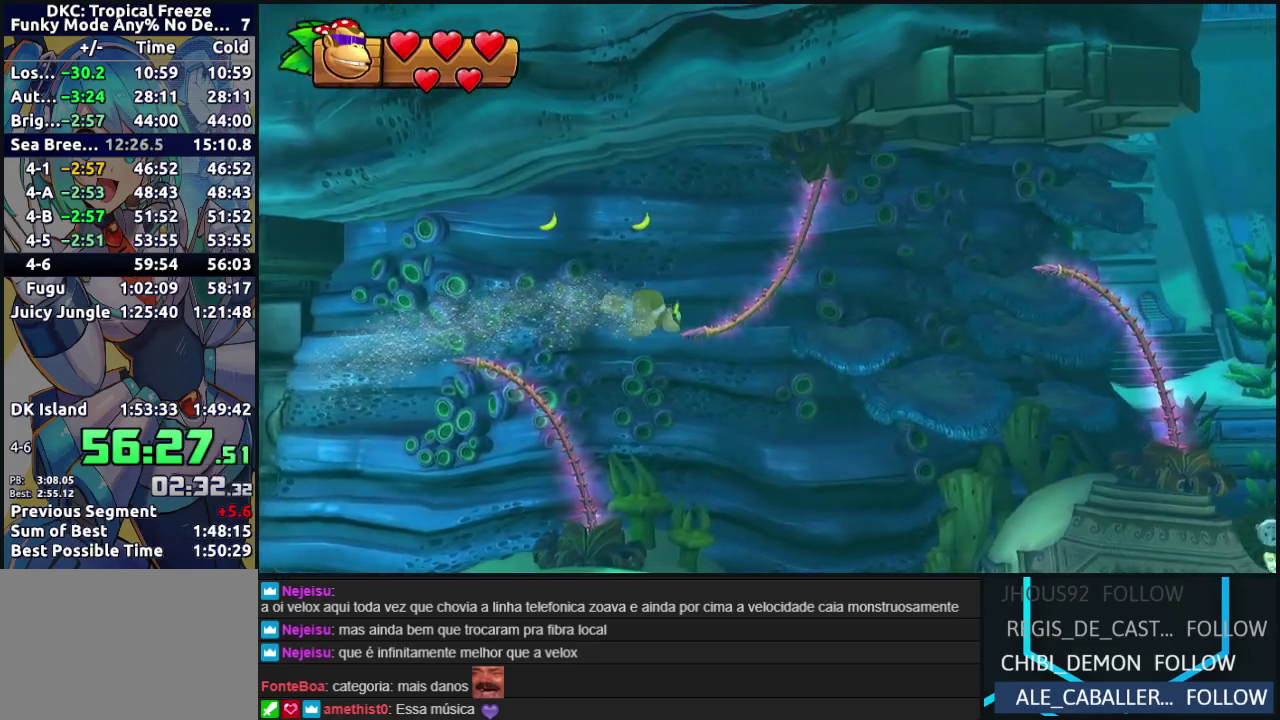
{"buttons": [], "events": [[50, "Y", "down"], [150, "Y", "up"], [217, "Y", "down"], [300, "Y", "up"], [367, "Y", "down"], [467, "Y", "up"]]}
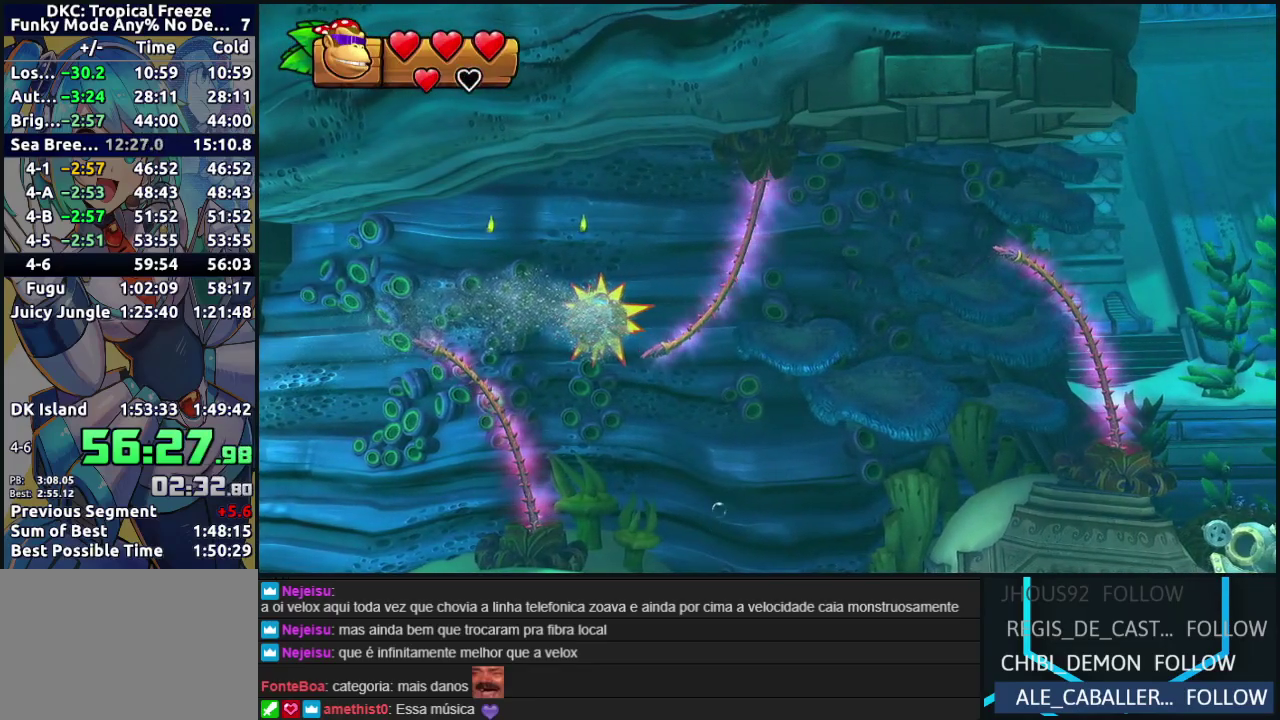
{"buttons": [], "events": [[50, "Y", "down"], [117, "Y", "up"], [200, "Y", "down"], [267, "Y", "up"], [350, "Y", "down"], [450, "Y", "up"]]}
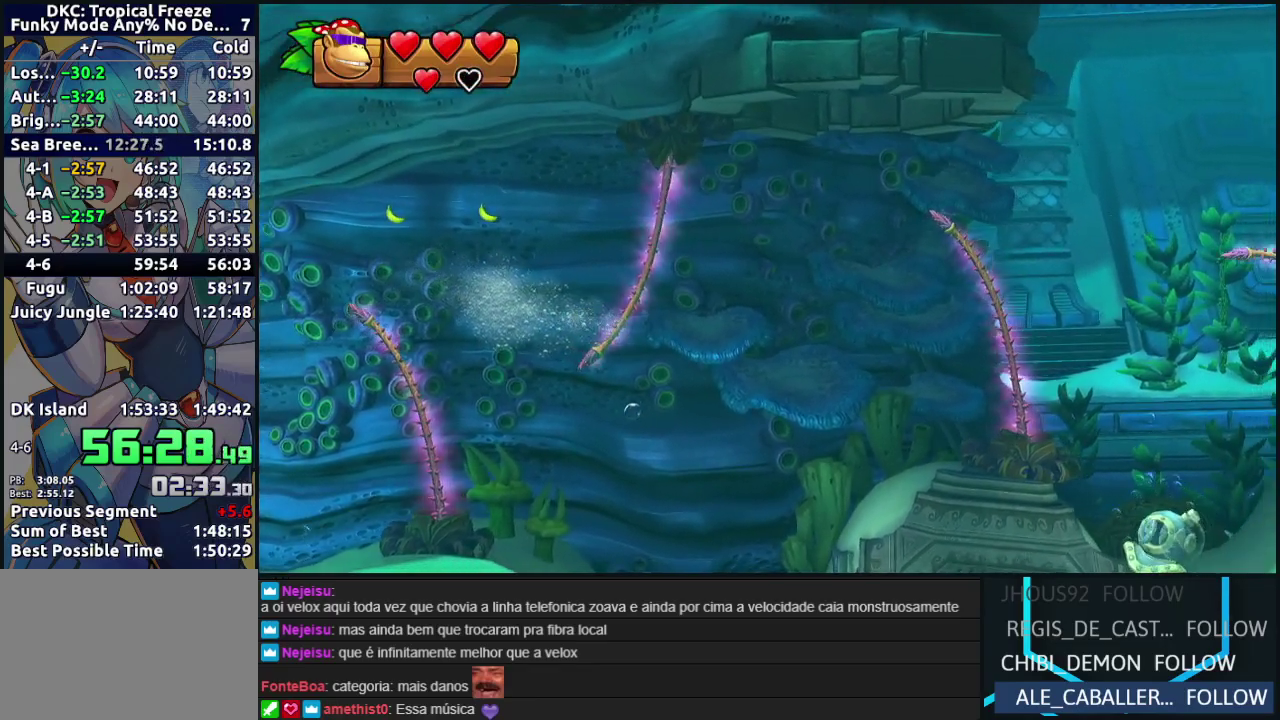
{"buttons": ["Y"], "events": [[17, "Y", "down"], [100, "Y", "up"], [183, "Y", "down"], [250, "Y", "up"], [333, "Y", "down"], [433, "Y", "up"], [500, "Y", "down"]]}
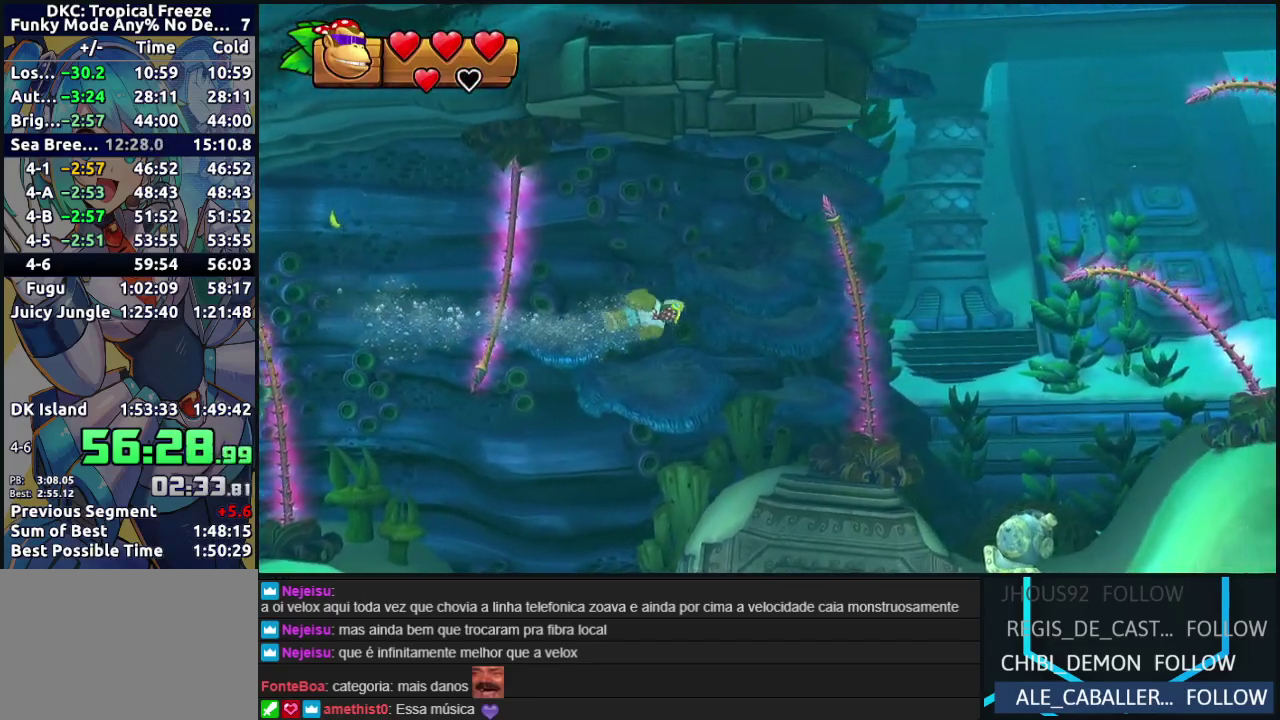
{"buttons": [], "events": [[100, "Y", "up"], [183, "Y", "down"], [283, "Y", "up"], [367, "Y", "down"], [450, "Y", "up"]]}
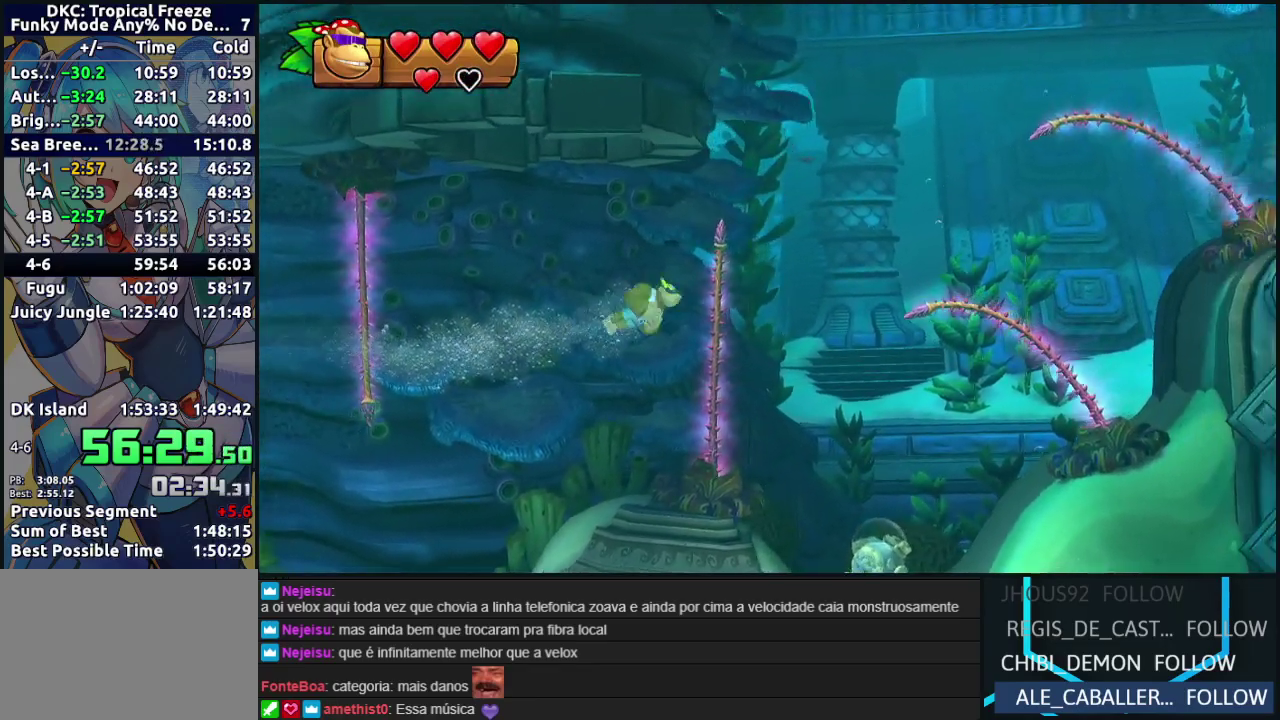
{"buttons": [], "events": [[33, "Y", "down"], [117, "Y", "up"], [200, "Y", "down"], [300, "Y", "up"], [367, "Y", "down"], [467, "Y", "up"]]}
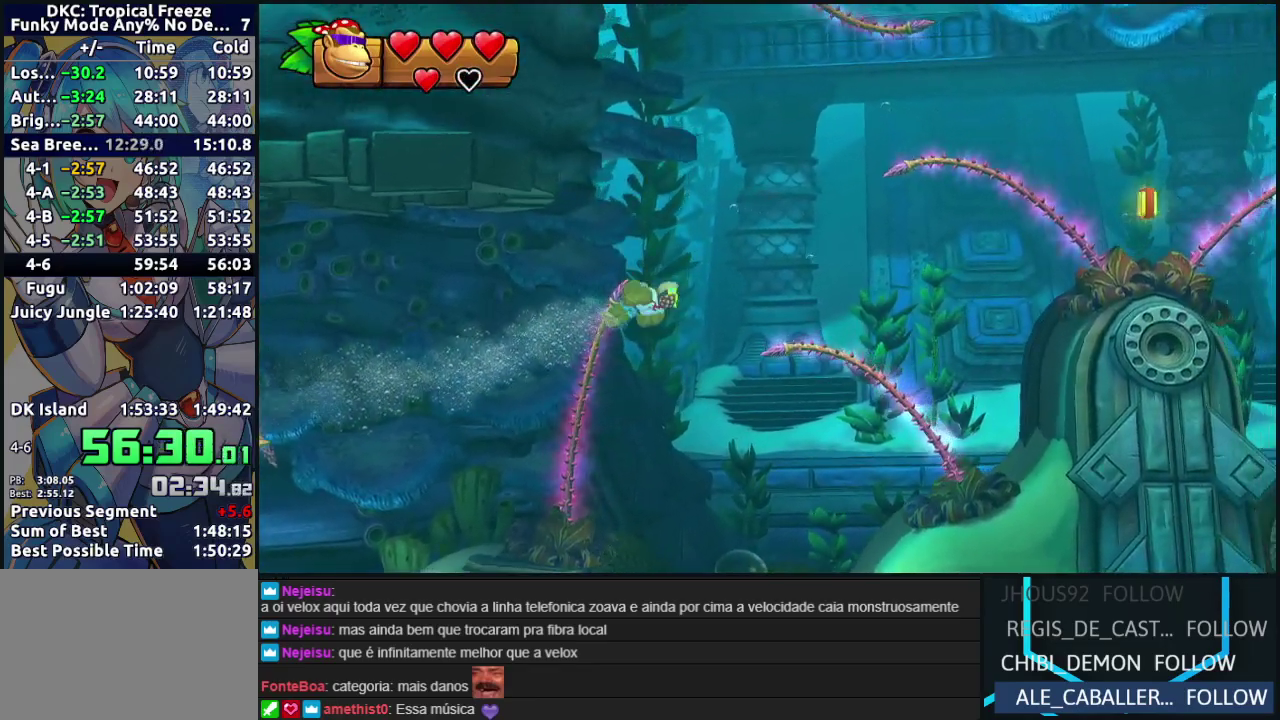
{"buttons": ["Y"], "events": [[50, "Y", "down"], [150, "Y", "up"], [217, "Y", "down"], [333, "Y", "up"], [417, "Y", "down"]]}
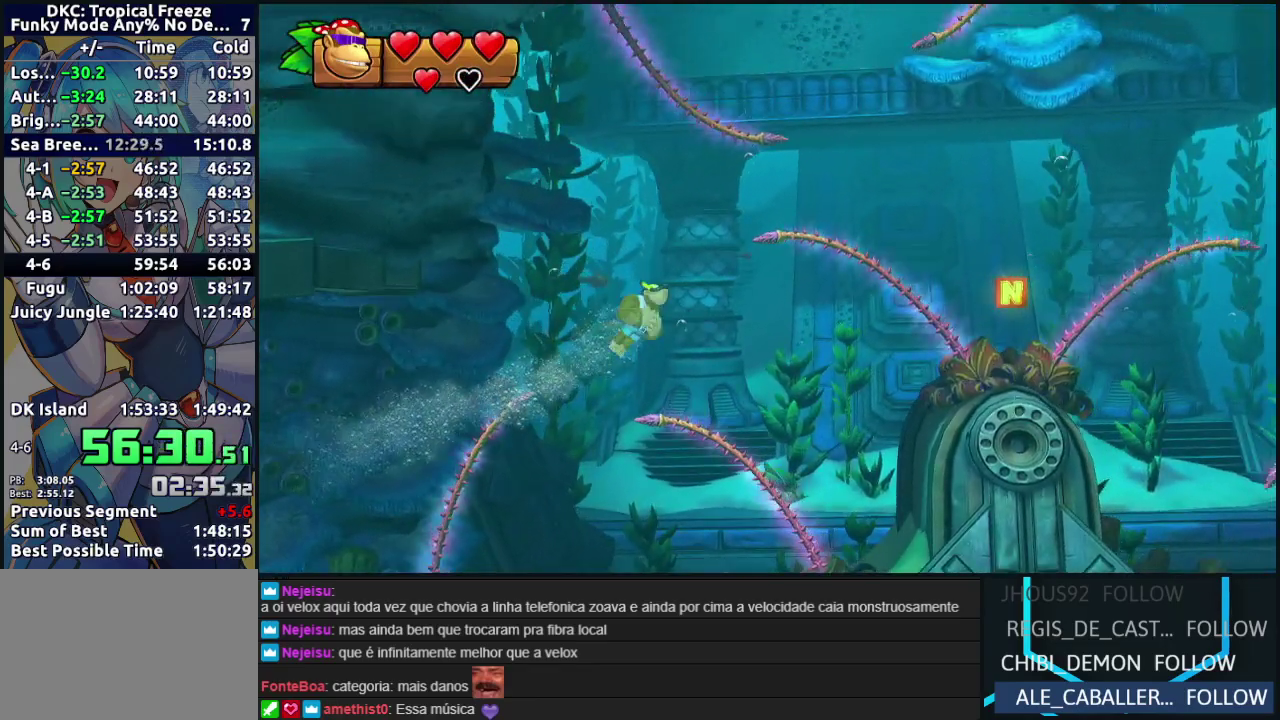
{"buttons": ["Y"], "events": [[17, "Y", "up"], [100, "Y", "down"], [183, "Y", "up"], [267, "Y", "down"], [367, "Y", "up"], [433, "Y", "down"]]}
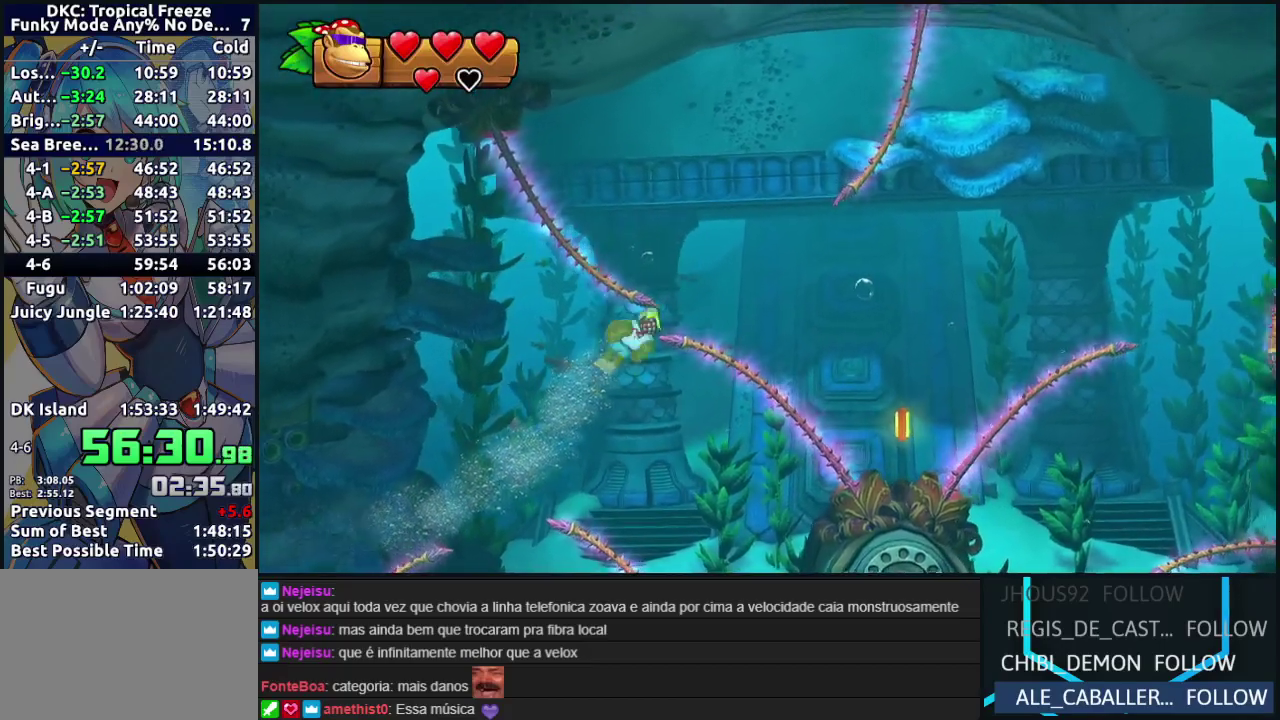
{"buttons": [], "events": [[33, "Y", "up"], [133, "Y", "down"], [233, "Y", "up"], [333, "Y", "down"], [433, "Y", "up"]]}
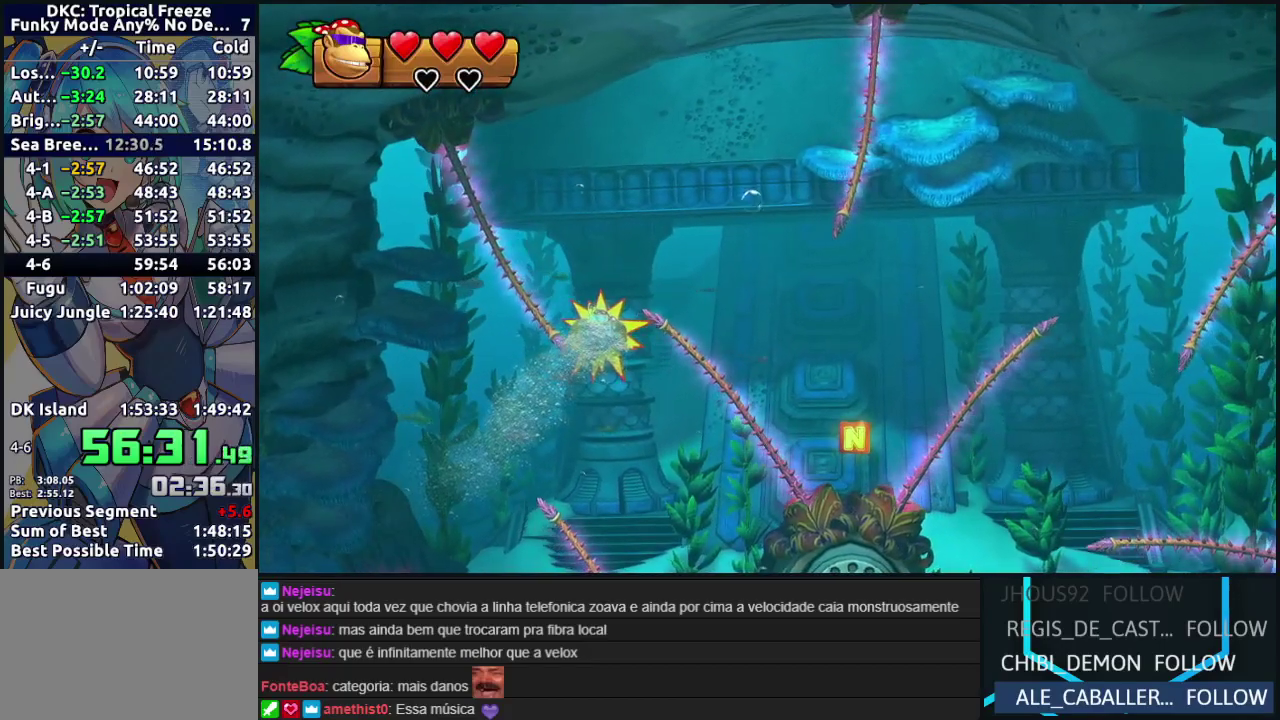
{"buttons": [], "events": [[33, "Y", "down"], [117, "Y", "up"], [200, "Y", "down"], [283, "Y", "up"], [367, "Y", "down"], [467, "Y", "up"]]}